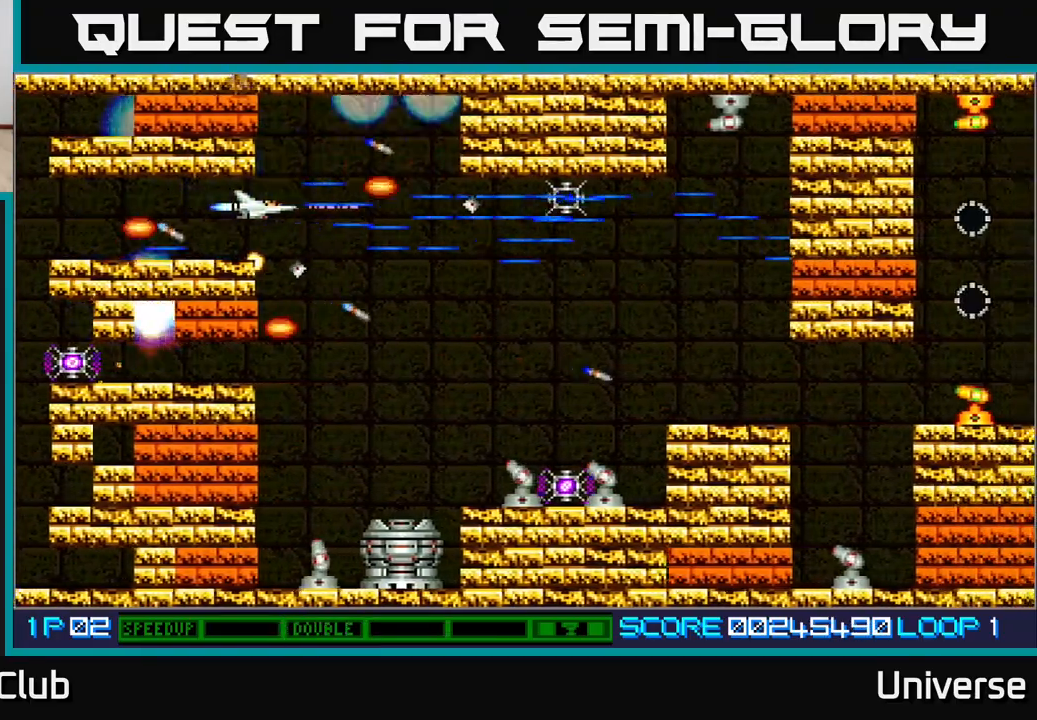
Gameplay with a controller (Xbox layout); each line is a JSON object with the inputs held at the frame after it (dt_ms = milliseconds from this image to that frame). "events" lists button and stick changes between this image and that frame as [ms after this image, input, new state], when the widget could be followed in between. Not read: left_stick right_stick.
{"dt_ms": 500, "buttons": ["A", "DPAD_DOWN"], "events": [[233, "DPAD_DOWN", "down"], [250, "DPAD_RIGHT", "up"], [283, "DPAD_LEFT", "down"], [333, "DPAD_LEFT", "up"]]}
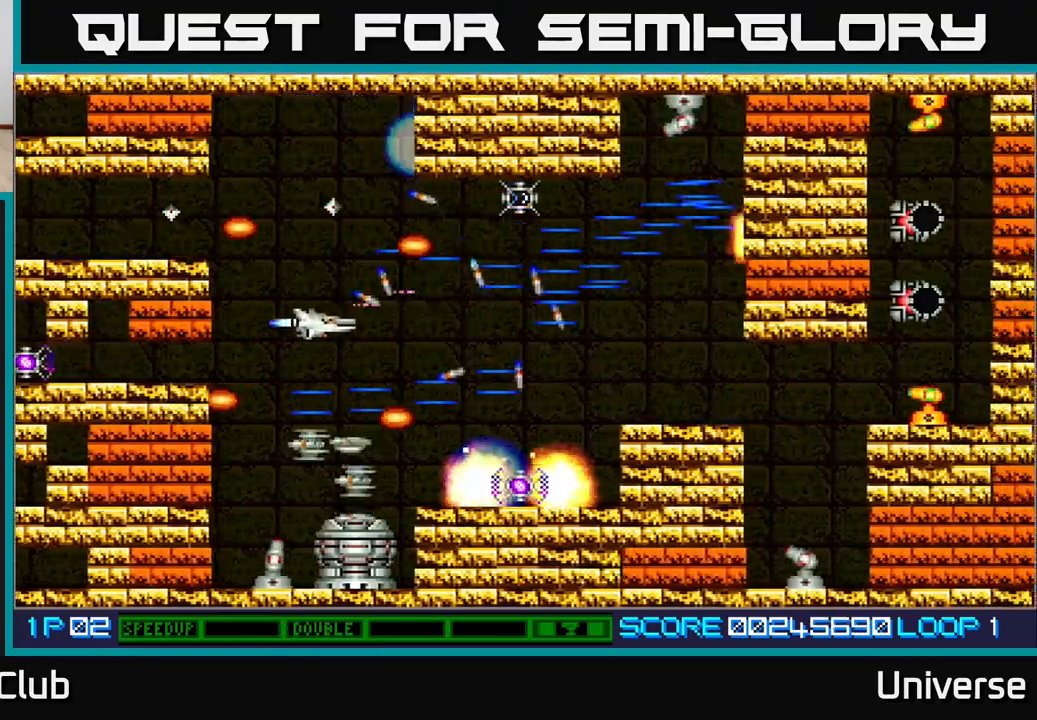
{"dt_ms": 500, "buttons": ["A", "R1", "DPAD_DOWN"], "events": [[67, "DPAD_LEFT", "down"], [100, "DPAD_DOWN", "up"], [233, "DPAD_LEFT", "up"], [417, "DPAD_DOWN", "down"], [500, "R1", "down"]]}
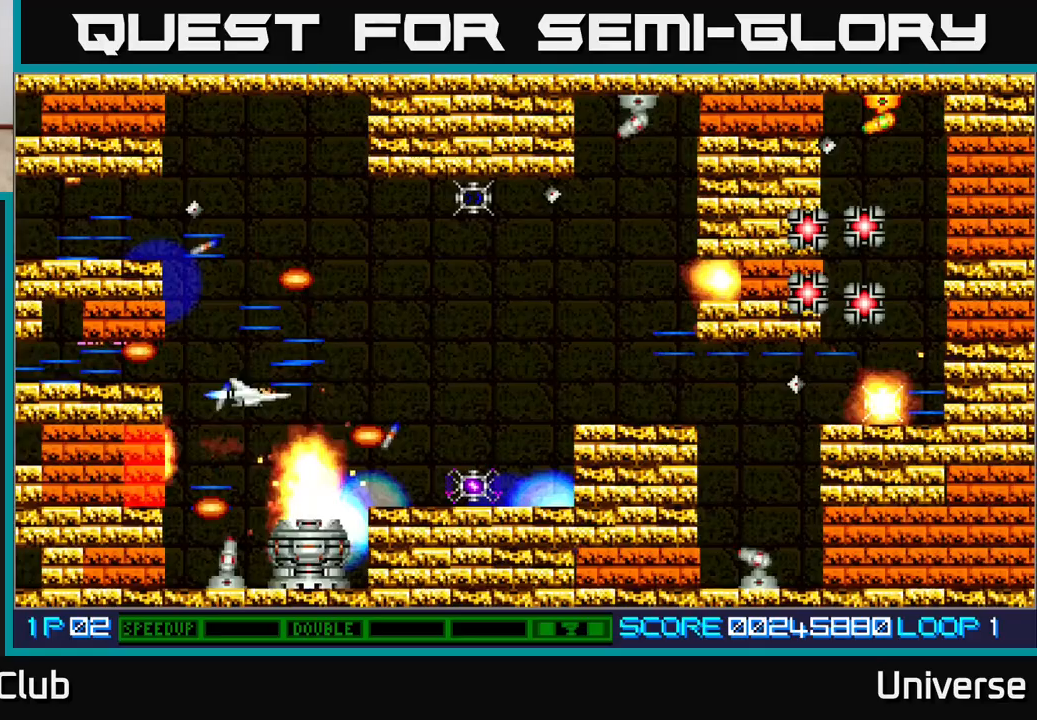
{"dt_ms": 500, "buttons": ["A"], "events": [[100, "DPAD_DOWN", "up"], [283, "DPAD_DOWN", "down"], [333, "DPAD_LEFT", "down"], [350, "DPAD_DOWN", "up"], [383, "DPAD_LEFT", "up"], [500, "R1", "up"]]}
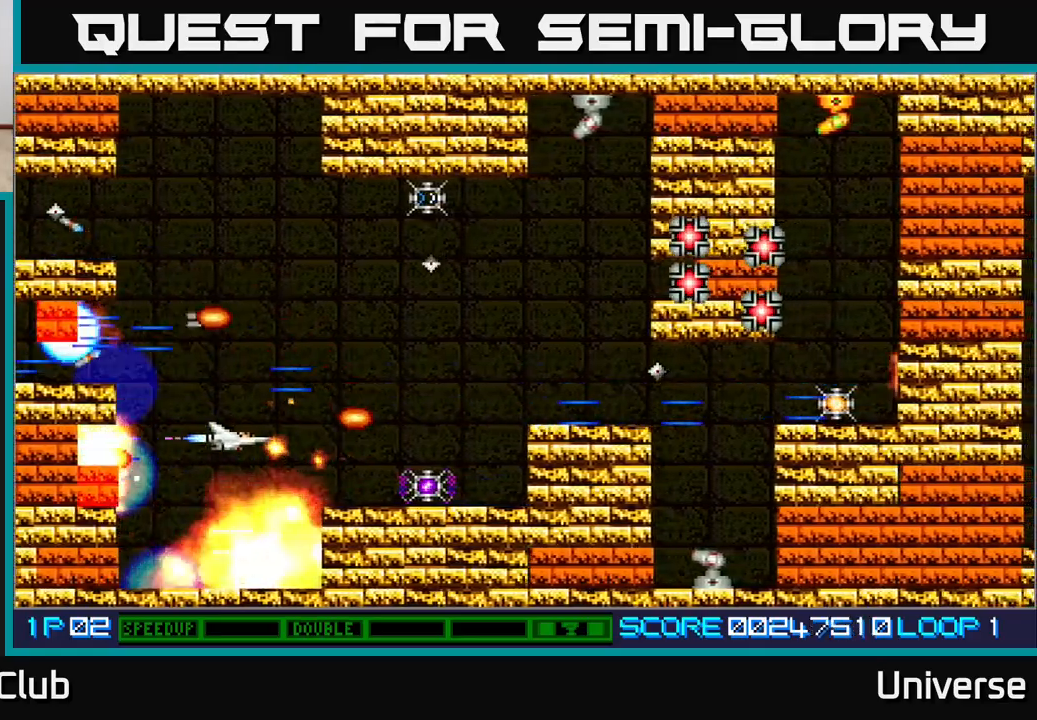
{"dt_ms": 500, "buttons": ["A", "DPAD_UP", "DPAD_LEFT"], "events": [[417, "DPAD_LEFT", "down"], [433, "DPAD_UP", "down"]]}
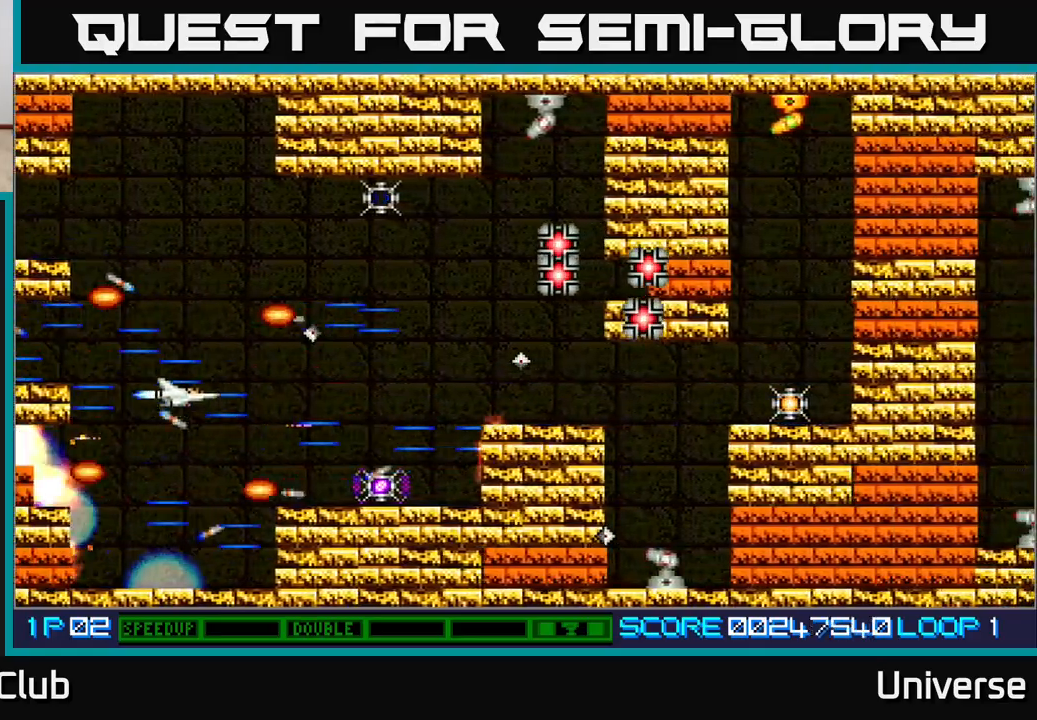
{"dt_ms": 500, "buttons": ["A"], "events": [[67, "DPAD_LEFT", "up"], [267, "DPAD_RIGHT", "down"], [333, "DPAD_UP", "up"], [400, "DPAD_DOWN", "down"], [417, "DPAD_RIGHT", "up"], [500, "DPAD_DOWN", "up"]]}
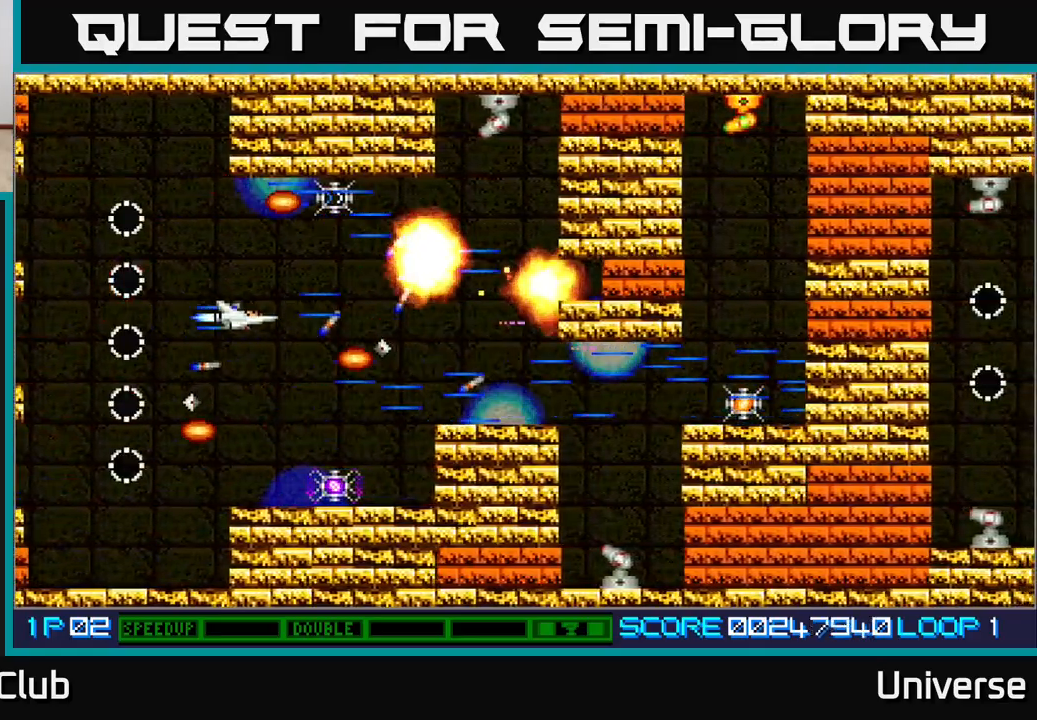
{"dt_ms": 500, "buttons": ["A", "DPAD_RIGHT"], "events": [[233, "DPAD_UP", "down"], [317, "DPAD_RIGHT", "down"], [333, "DPAD_UP", "up"]]}
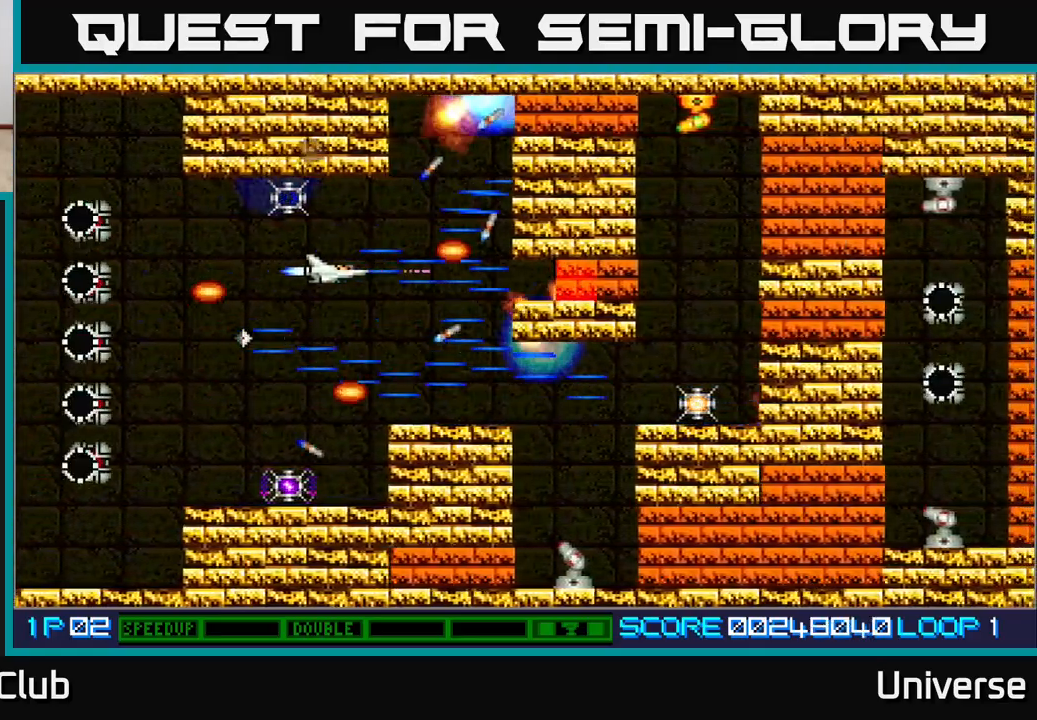
{"dt_ms": 500, "buttons": ["A"], "events": [[150, "DPAD_DOWN", "down"], [167, "DPAD_RIGHT", "up"], [183, "DPAD_LEFT", "down"], [217, "DPAD_DOWN", "up"], [233, "DPAD_DOWN", "down"], [267, "DPAD_LEFT", "up"], [283, "DPAD_DOWN", "up"]]}
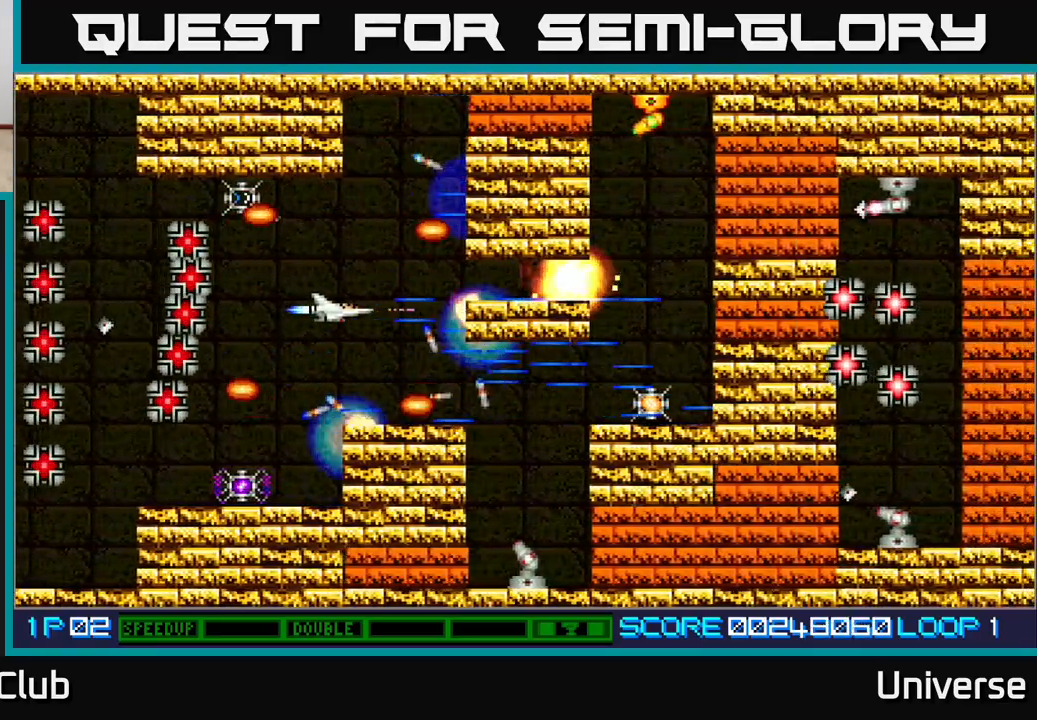
{"dt_ms": 500, "buttons": ["A", "R1", "DPAD_DOWN"], "events": [[467, "DPAD_DOWN", "down"], [500, "R1", "down"]]}
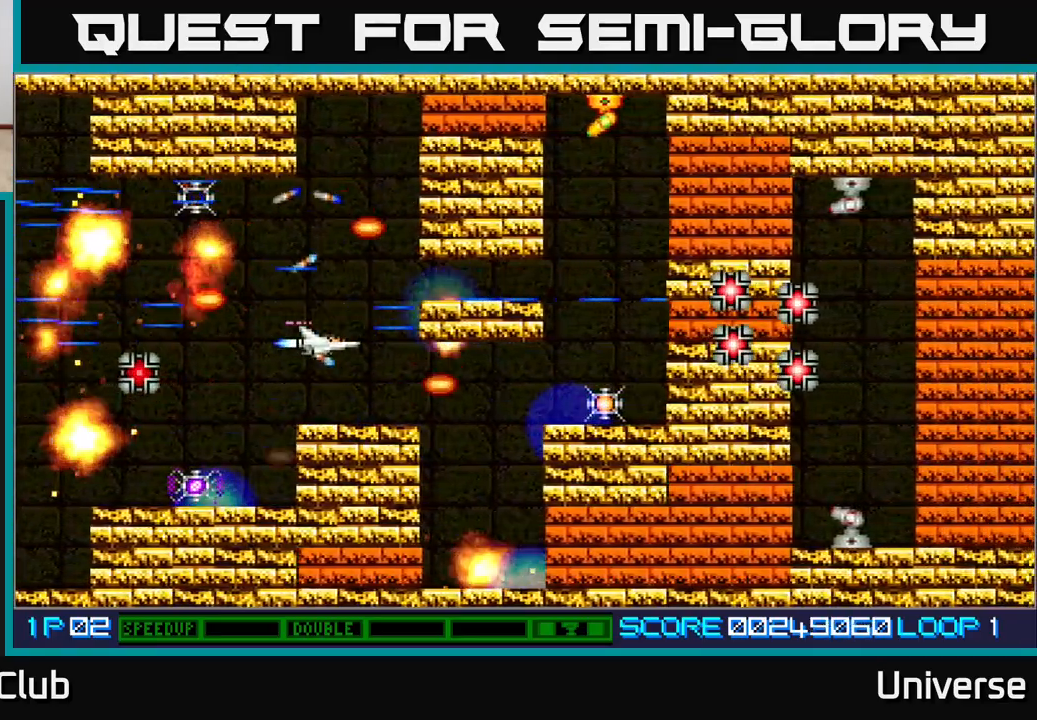
{"dt_ms": 500, "buttons": ["A"], "events": [[17, "DPAD_LEFT", "down"], [50, "DPAD_DOWN", "up"], [50, "DPAD_LEFT", "up"], [333, "DPAD_DOWN", "down"], [400, "DPAD_DOWN", "up"], [500, "R1", "up"]]}
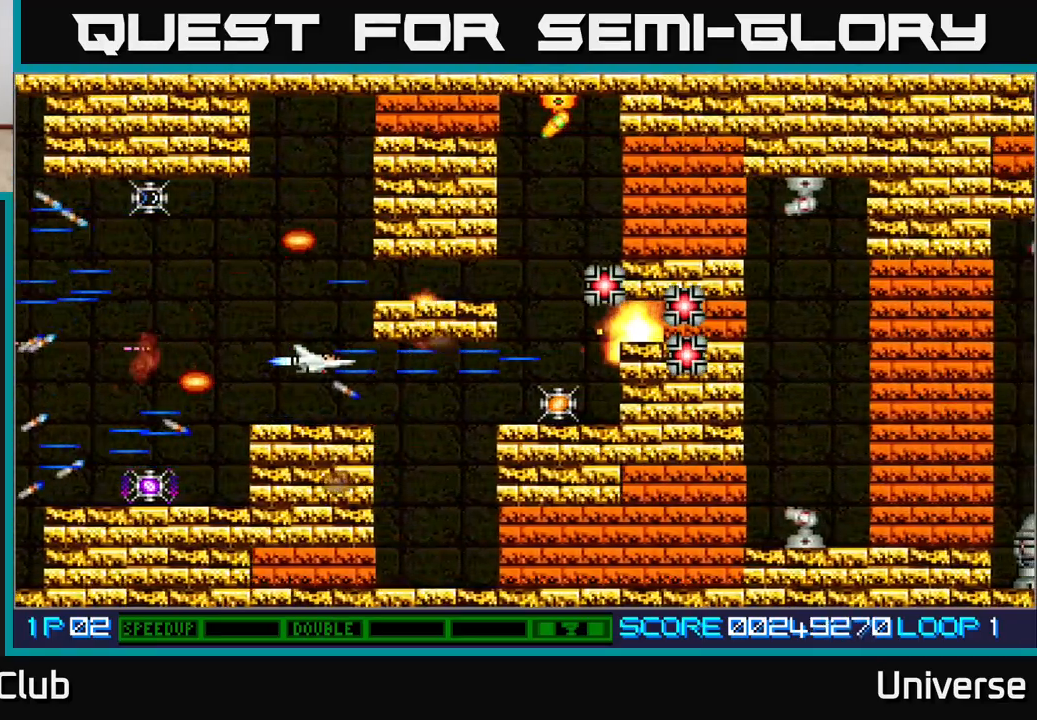
{"dt_ms": 500, "buttons": ["A"], "events": [[100, "DPAD_RIGHT", "down"], [500, "DPAD_RIGHT", "up"]]}
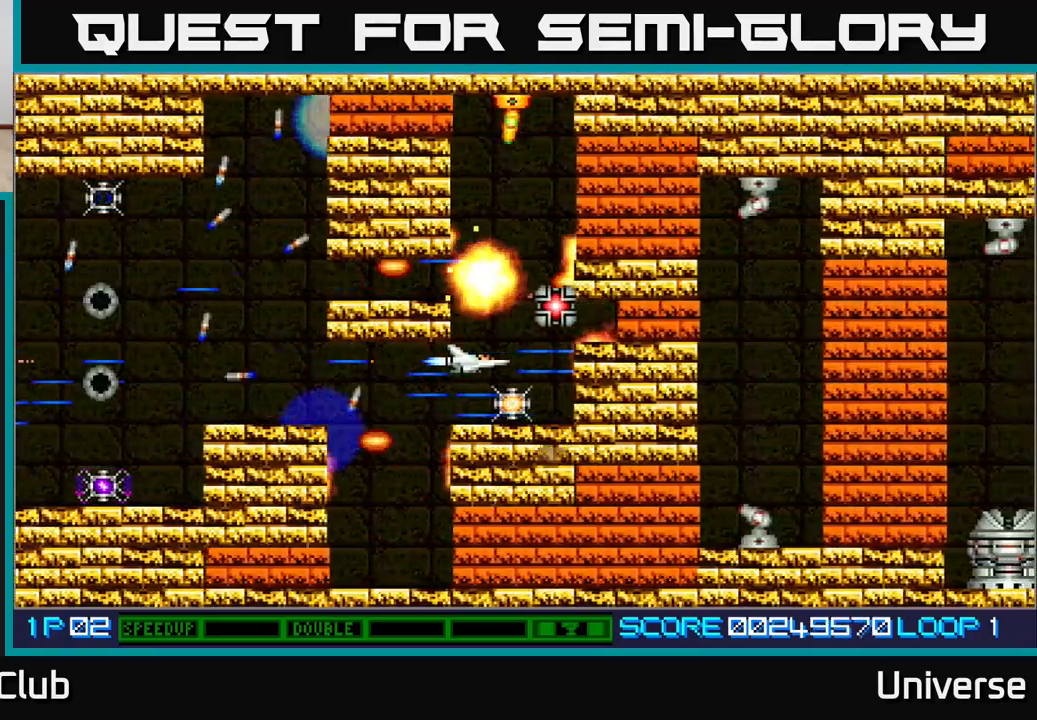
{"dt_ms": 500, "buttons": ["A", "DPAD_UP"], "events": [[150, "DPAD_DOWN", "down"], [217, "DPAD_DOWN", "up"], [433, "DPAD_UP", "down"]]}
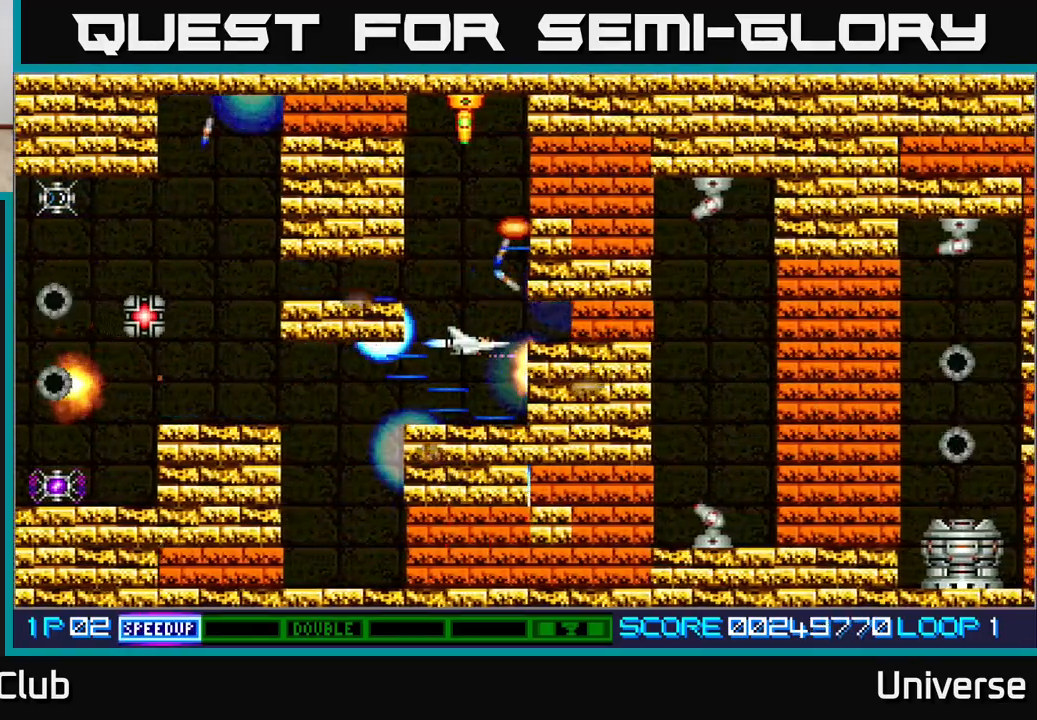
{"dt_ms": 1000, "buttons": ["A"]}
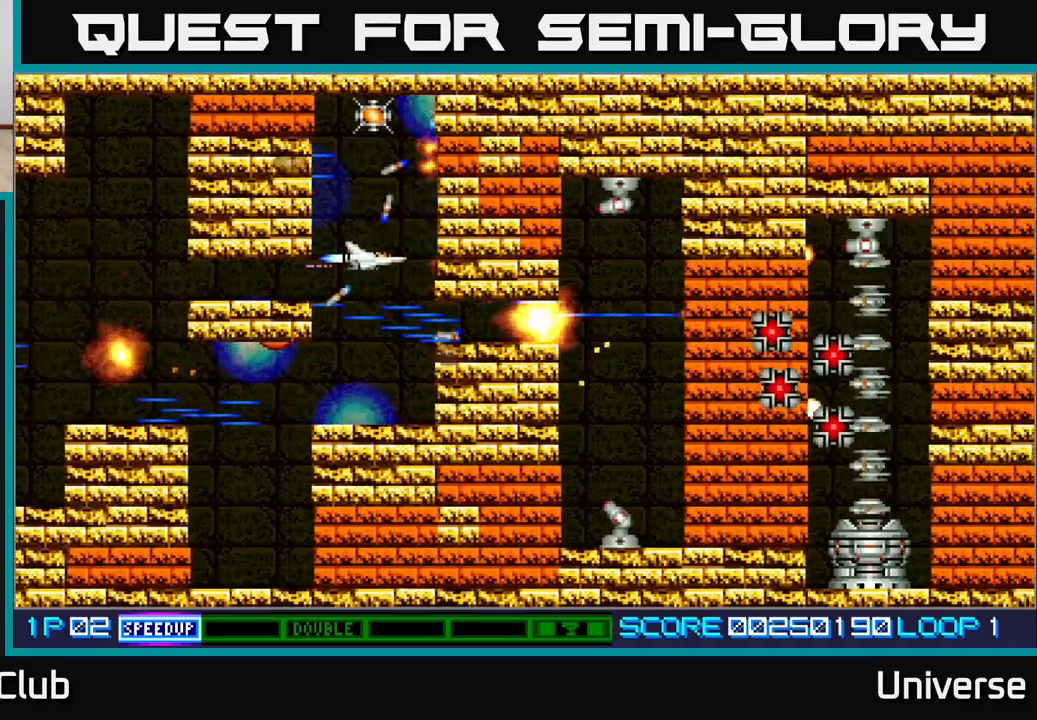
{"dt_ms": 500, "buttons": ["A", "R1", "DPAD_UP"], "events": [[200, "DPAD_LEFT", "down"], [217, "DPAD_UP", "down"], [317, "DPAD_LEFT", "up"], [500, "R1", "down"]]}
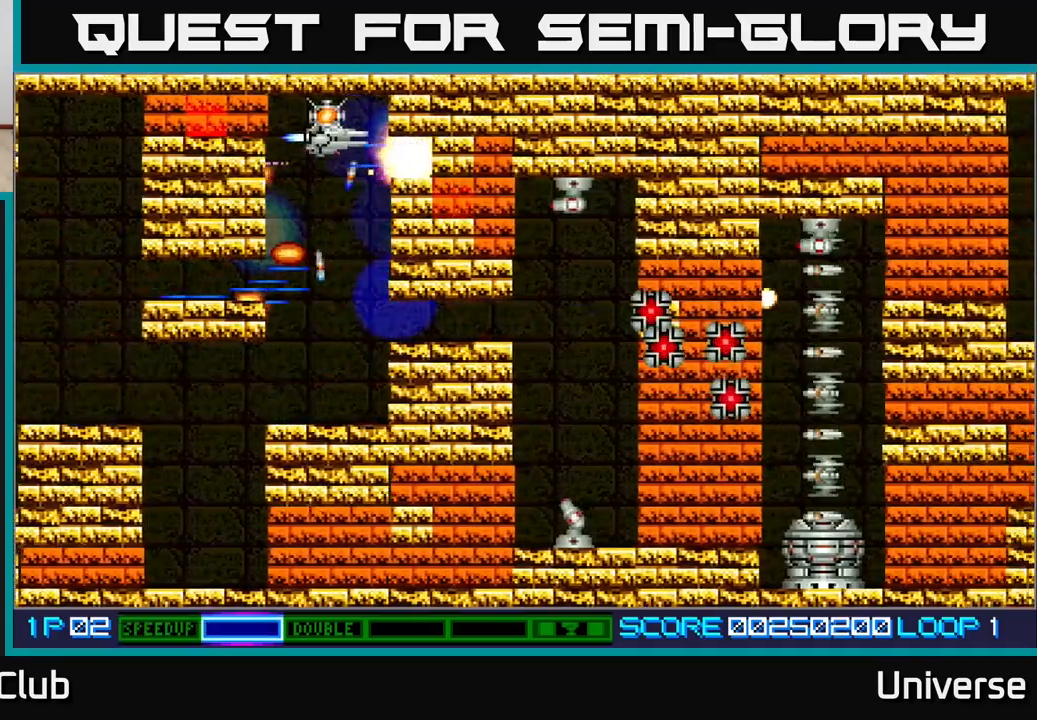
{"dt_ms": 500, "buttons": ["A", "DPAD_DOWN"], "events": [[50, "DPAD_LEFT", "down"], [50, "R1", "up"], [117, "DPAD_UP", "up"], [150, "DPAD_DOWN", "down"], [150, "DPAD_LEFT", "up"]]}
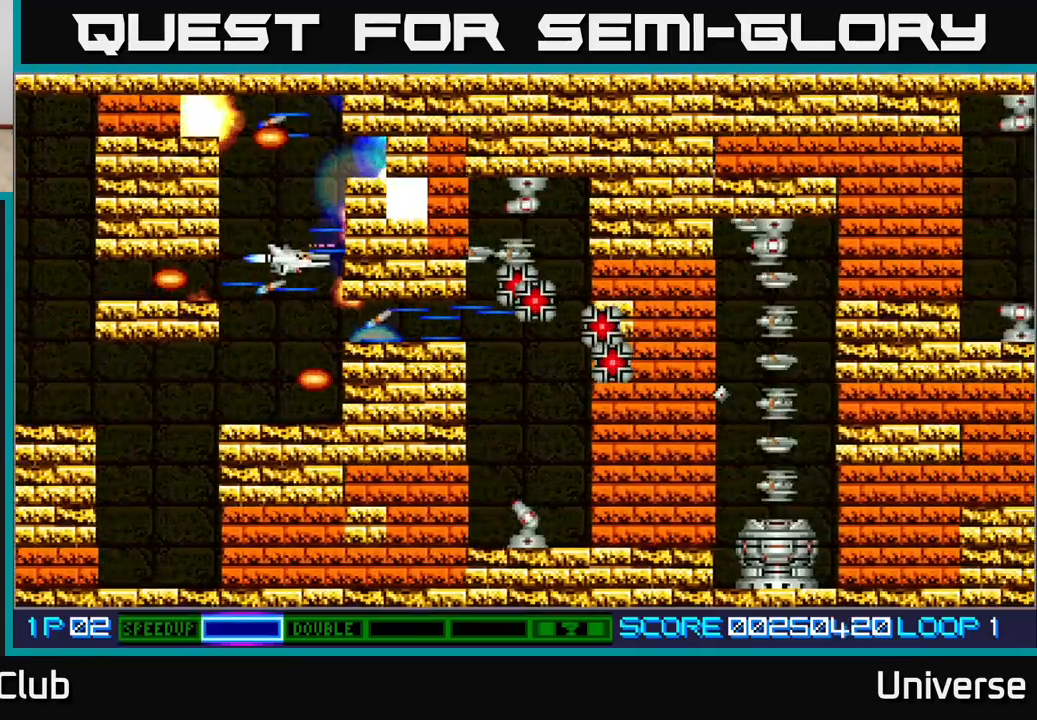
{"dt_ms": 500, "buttons": ["A"], "events": [[200, "DPAD_DOWN", "up"]]}
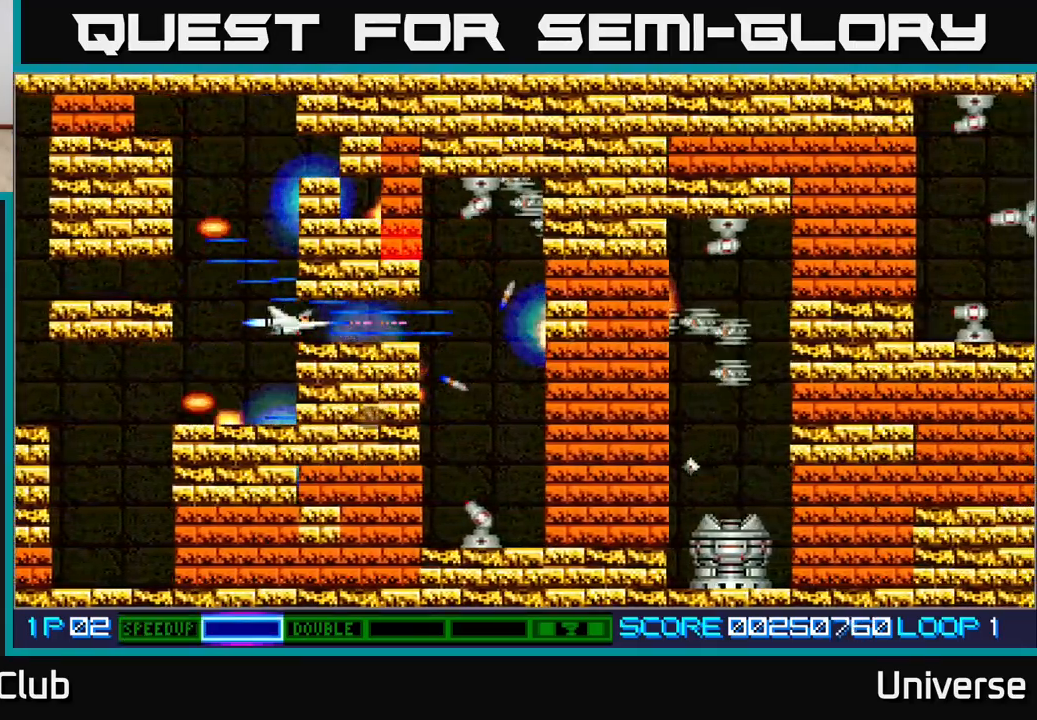
{"dt_ms": 500, "buttons": ["A"], "events": [[67, "DPAD_RIGHT", "down"], [350, "R1", "down"], [367, "DPAD_RIGHT", "up"], [500, "R1", "up"]]}
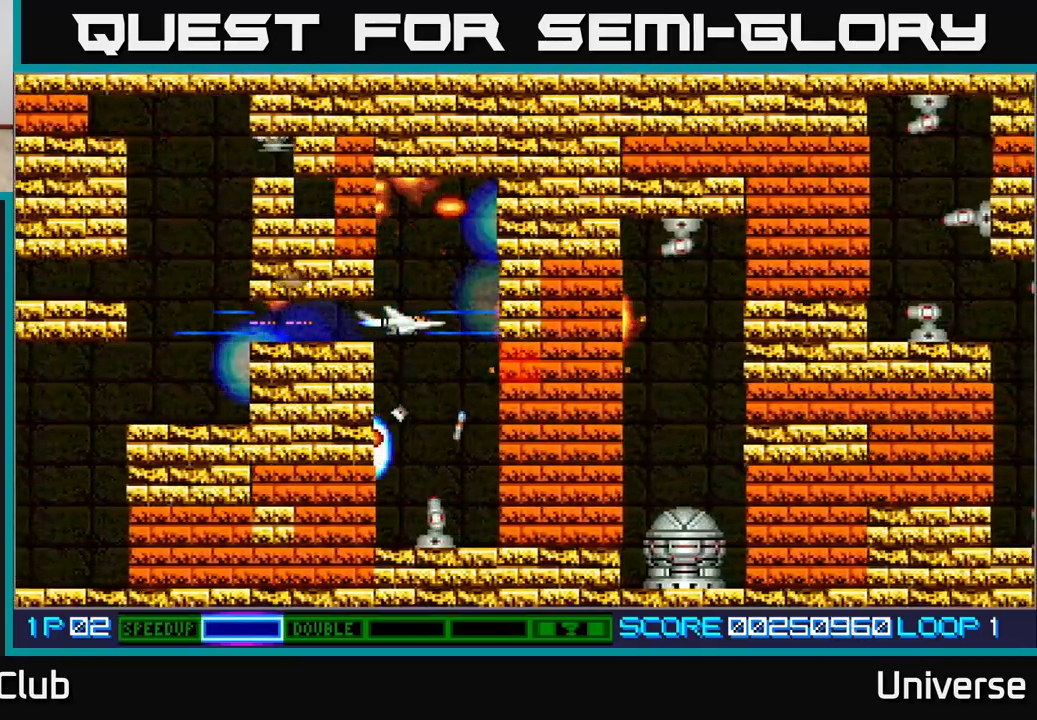
{"dt_ms": 500, "buttons": ["A", "DPAD_DOWN"], "events": [[433, "DPAD_DOWN", "down"]]}
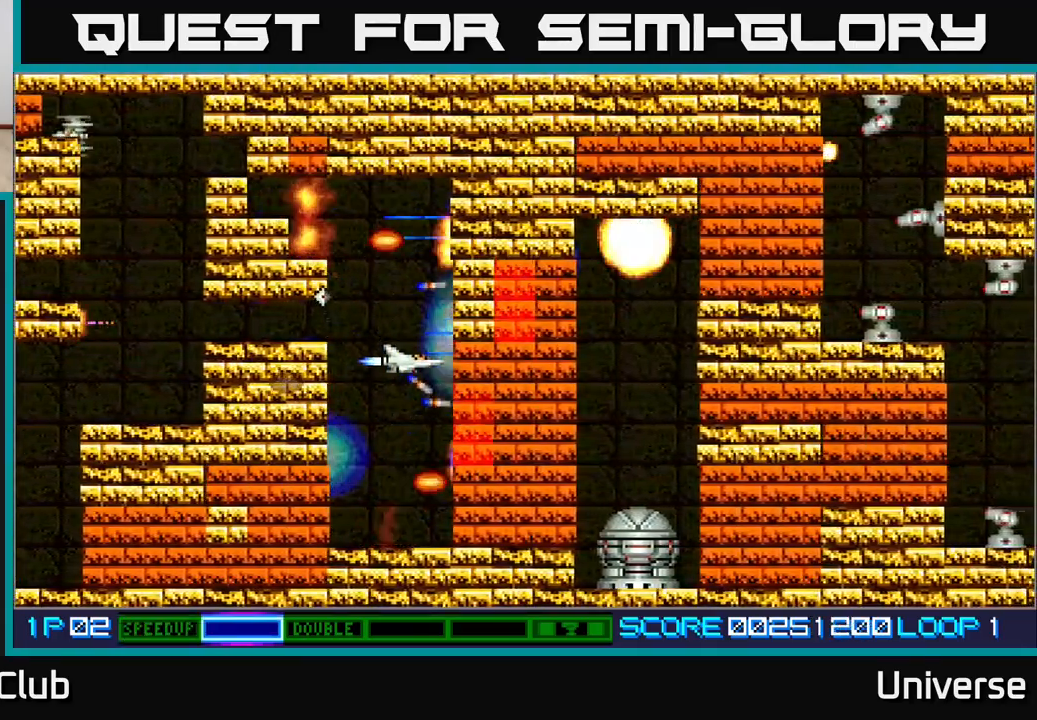
{"dt_ms": 500, "buttons": ["A", "R1", "DPAD_DOWN"], "events": [[100, "DPAD_LEFT", "down"], [133, "DPAD_DOWN", "up"], [183, "DPAD_DOWN", "down"], [233, "DPAD_LEFT", "up"], [250, "DPAD_DOWN", "up"], [467, "DPAD_DOWN", "down"], [500, "R1", "down"]]}
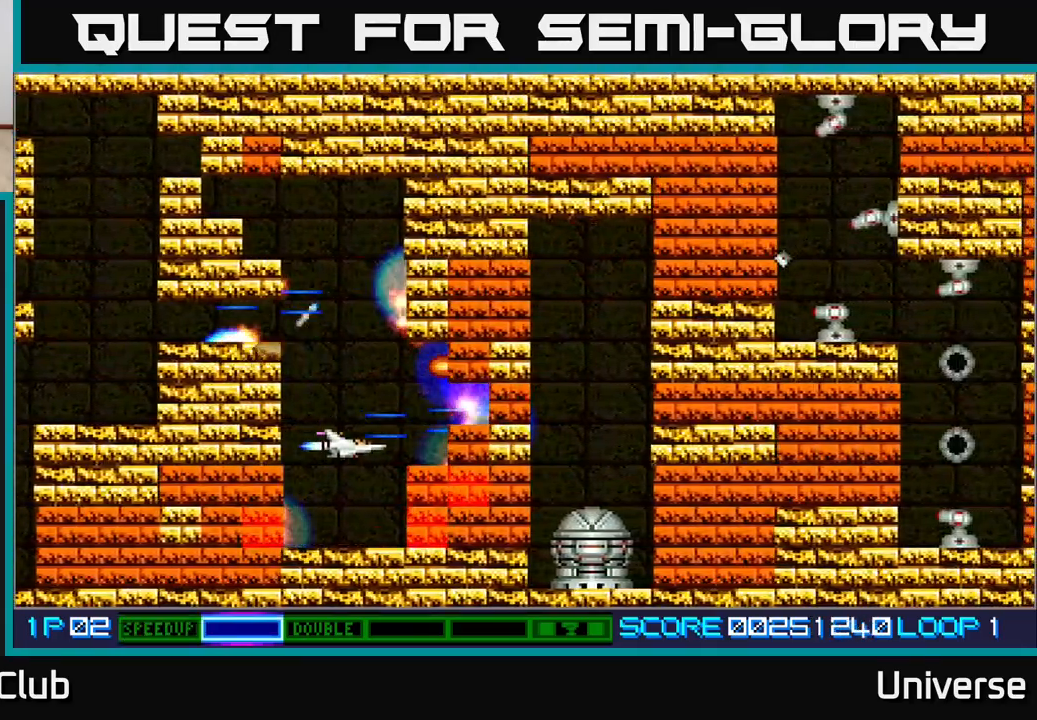
{"dt_ms": 500, "buttons": ["A"], "events": [[33, "DPAD_LEFT", "down"], [50, "DPAD_LEFT", "up"], [117, "DPAD_DOWN", "up"], [267, "DPAD_LEFT", "down"], [350, "DPAD_DOWN", "down"], [383, "DPAD_DOWN", "up"], [383, "DPAD_LEFT", "up"], [500, "R1", "up"]]}
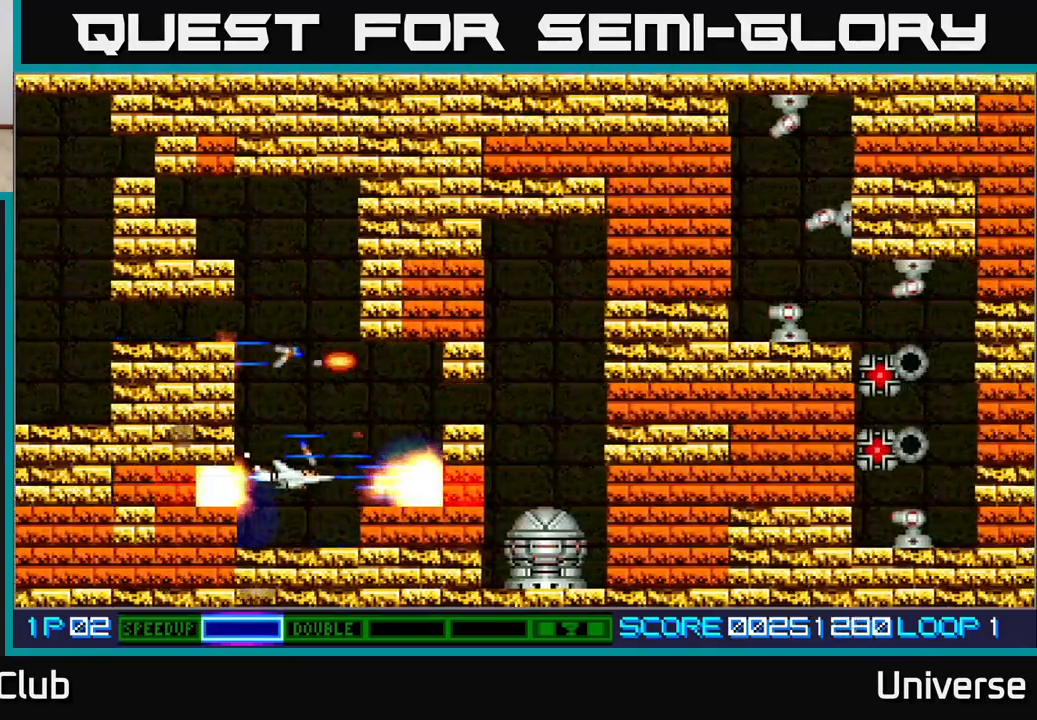
{"dt_ms": 500, "buttons": ["A", "DPAD_LEFT"], "events": [[100, "DPAD_DOWN", "down"], [117, "DPAD_LEFT", "down"], [167, "DPAD_DOWN", "up"], [167, "DPAD_LEFT", "up"], [433, "DPAD_LEFT", "down"]]}
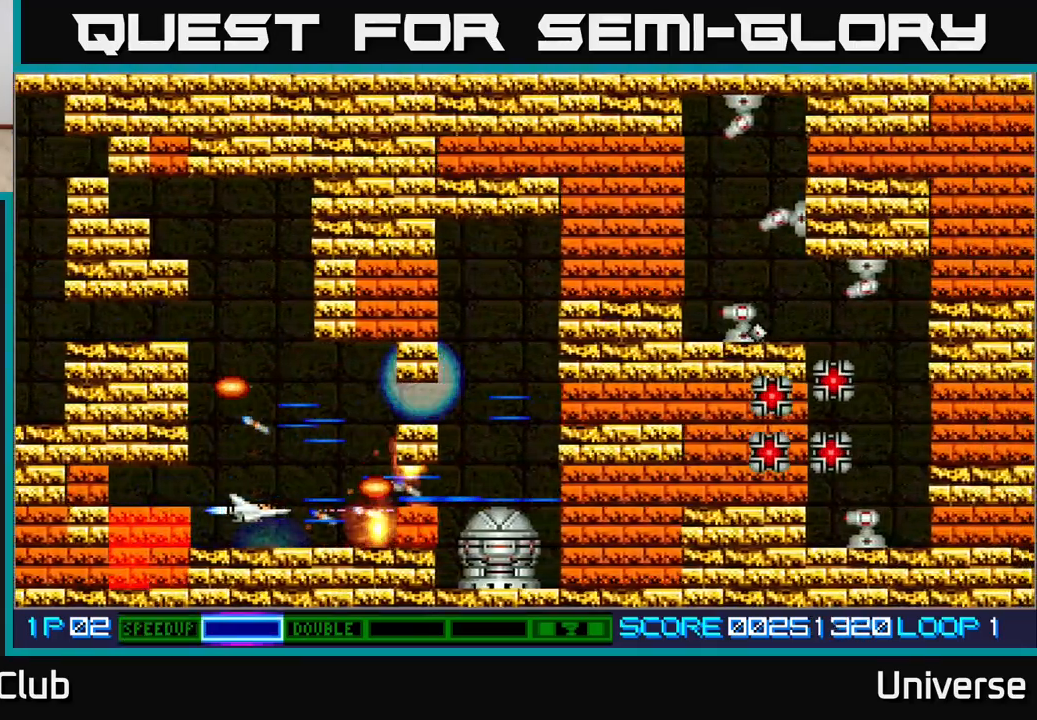
{"dt_ms": 500, "buttons": ["A"], "events": [[17, "DPAD_LEFT", "up"]]}
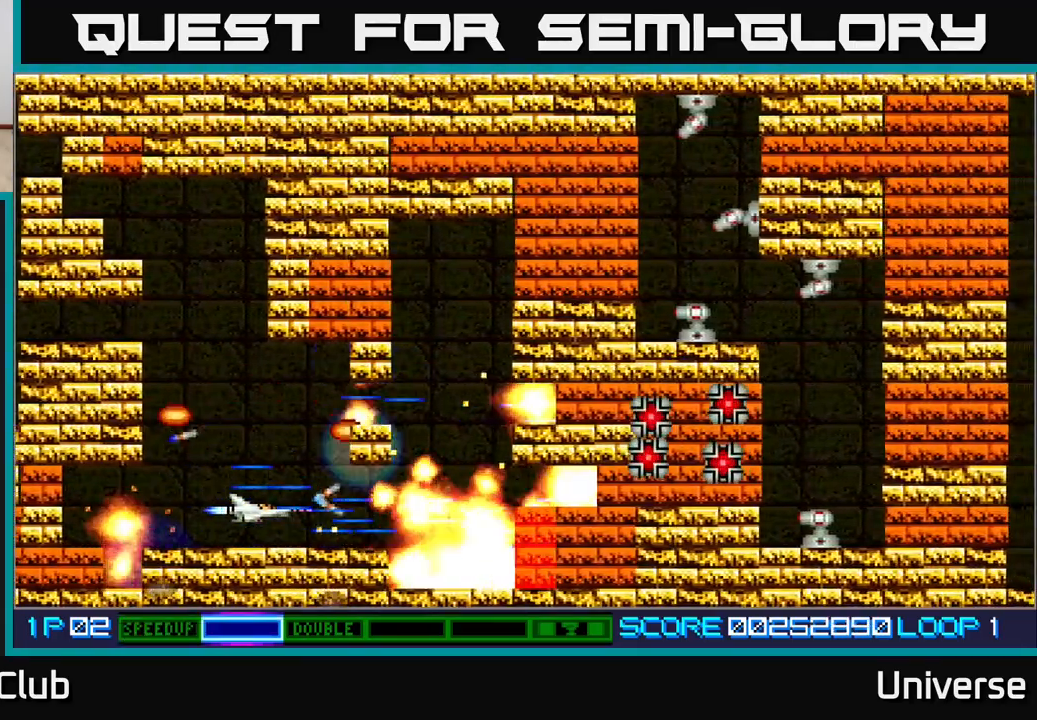
{"dt_ms": 500, "buttons": ["A", "DPAD_UP"], "events": [[33, "DPAD_RIGHT", "down"], [417, "DPAD_RIGHT", "up"], [433, "DPAD_UP", "down"]]}
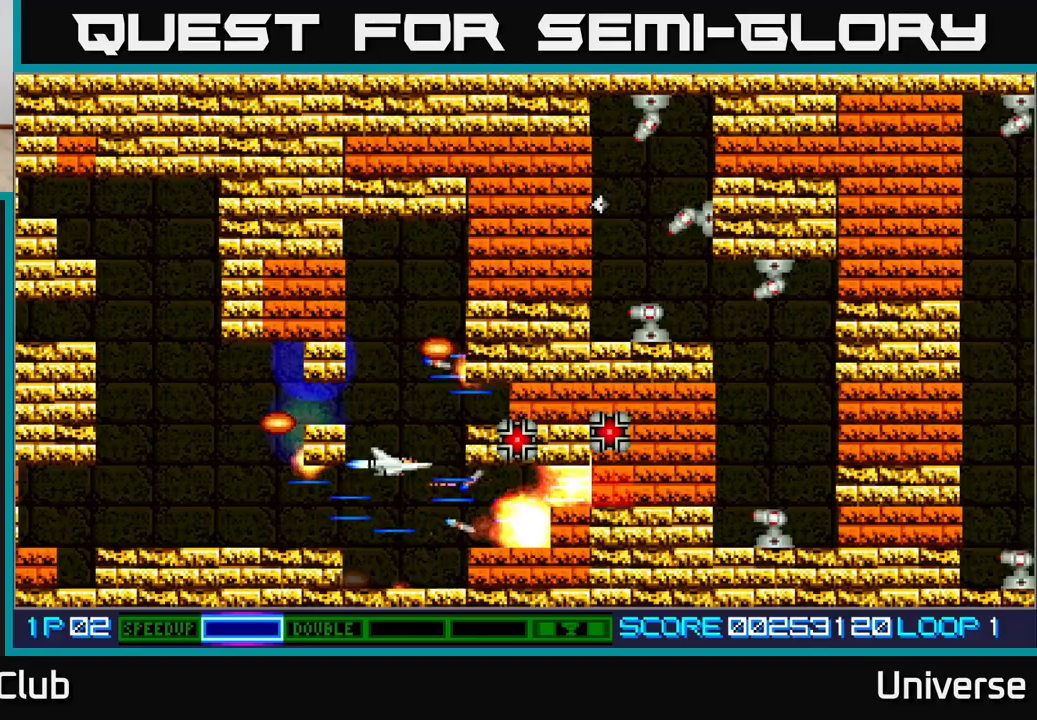
{"dt_ms": 500, "buttons": ["A"], "events": [[50, "DPAD_UP", "up"], [283, "DPAD_LEFT", "down"], [367, "DPAD_LEFT", "up"]]}
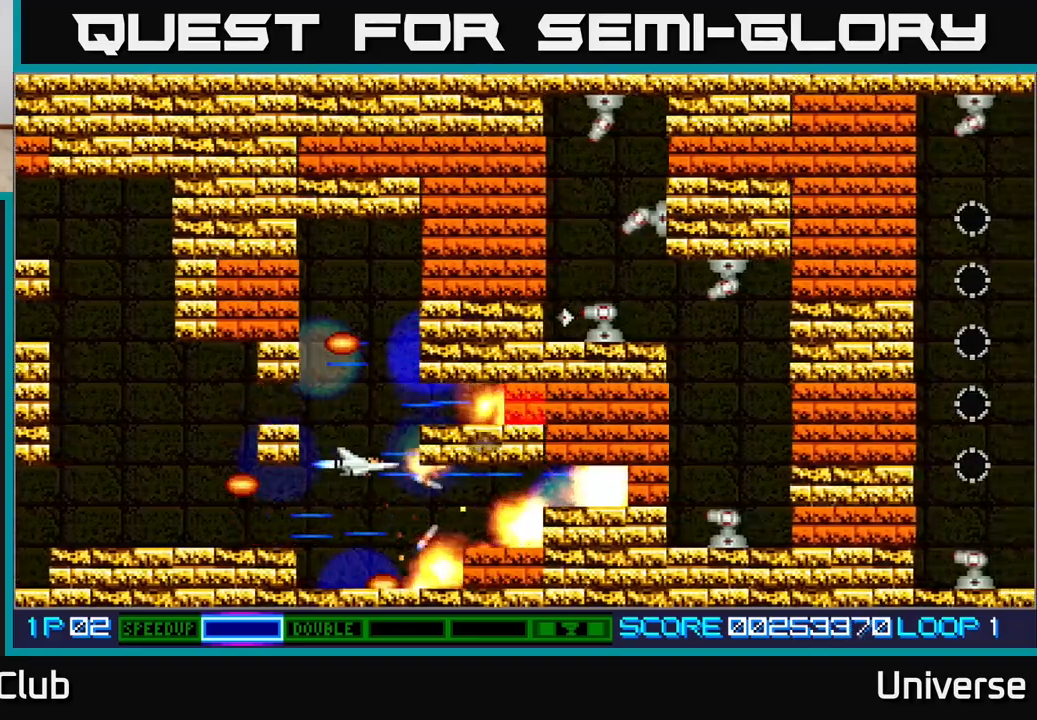
{"dt_ms": 500, "buttons": ["A"], "events": [[33, "DPAD_DOWN", "down"], [67, "DPAD_DOWN", "up"]]}
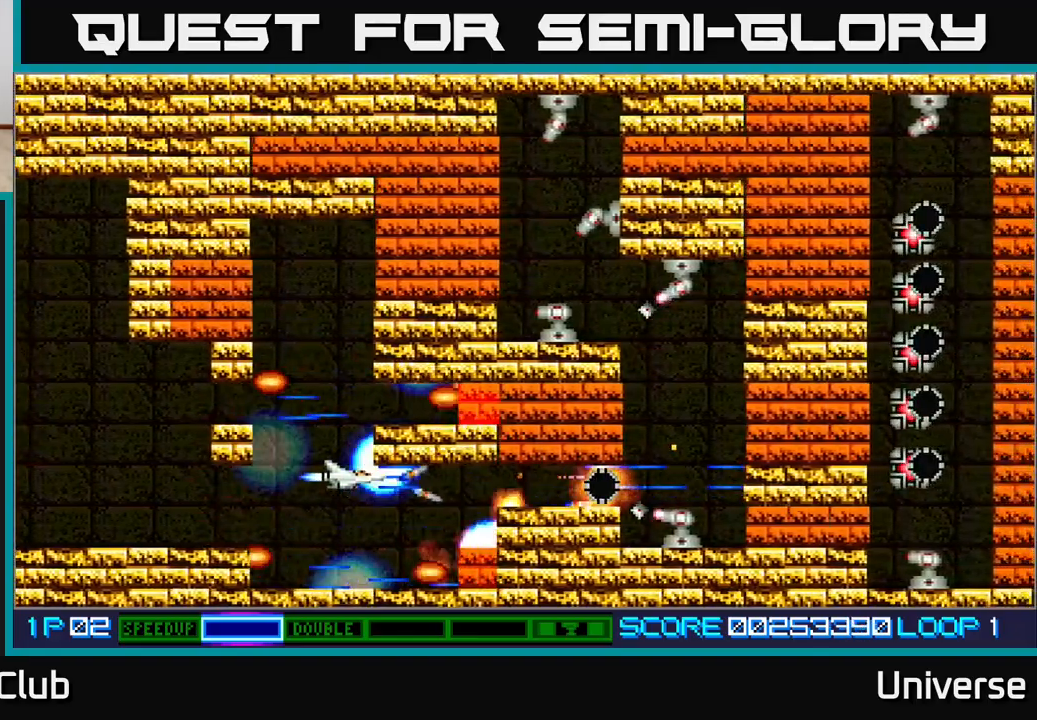
{"dt_ms": 500, "buttons": ["A"], "events": [[17, "DPAD_LEFT", "down"], [217, "DPAD_LEFT", "up"], [283, "DPAD_UP", "down"], [483, "DPAD_UP", "up"]]}
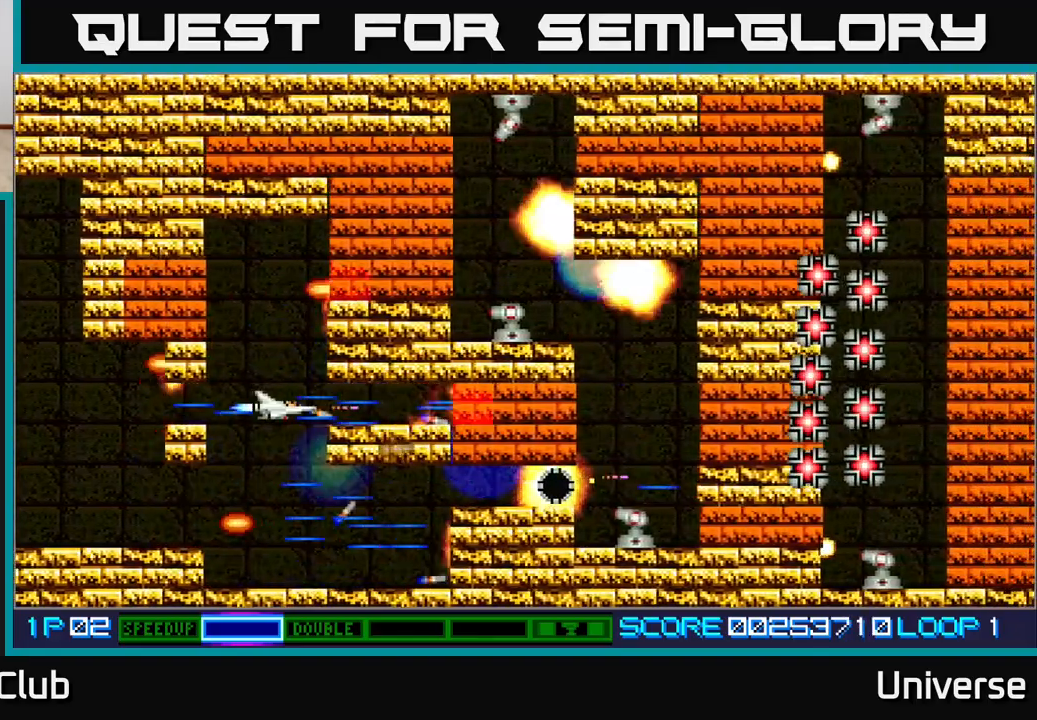
{"dt_ms": 500, "buttons": ["A"], "events": [[400, "DPAD_LEFT", "down"], [483, "DPAD_LEFT", "up"]]}
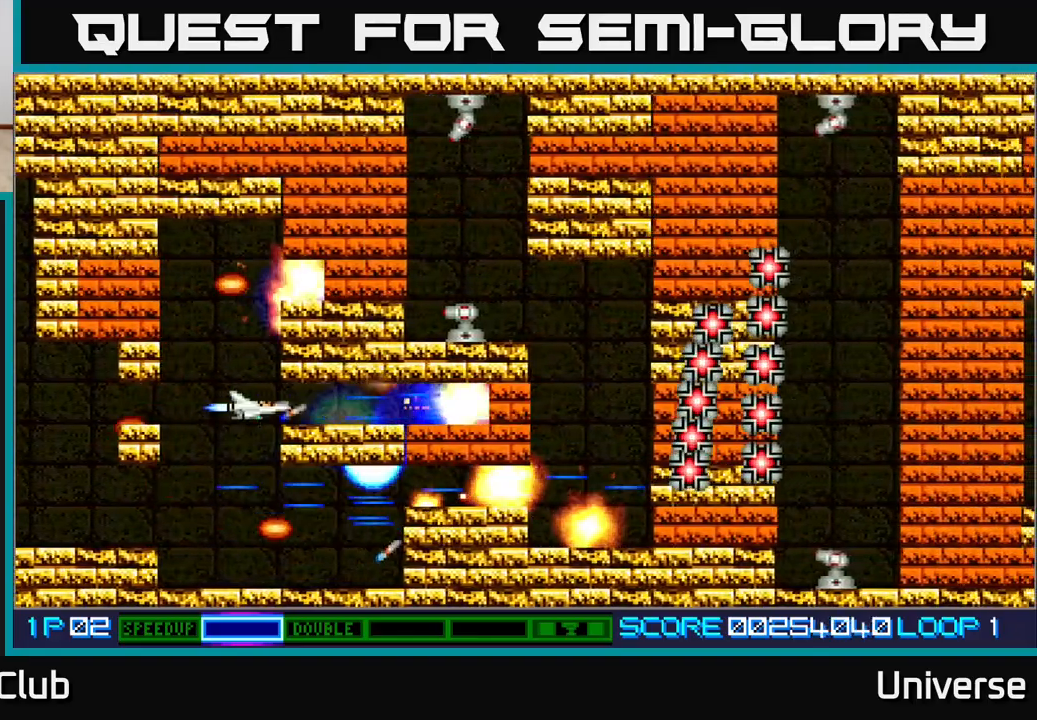
{"dt_ms": 500, "buttons": ["A", "DPAD_RIGHT"], "events": [[333, "DPAD_RIGHT", "down"]]}
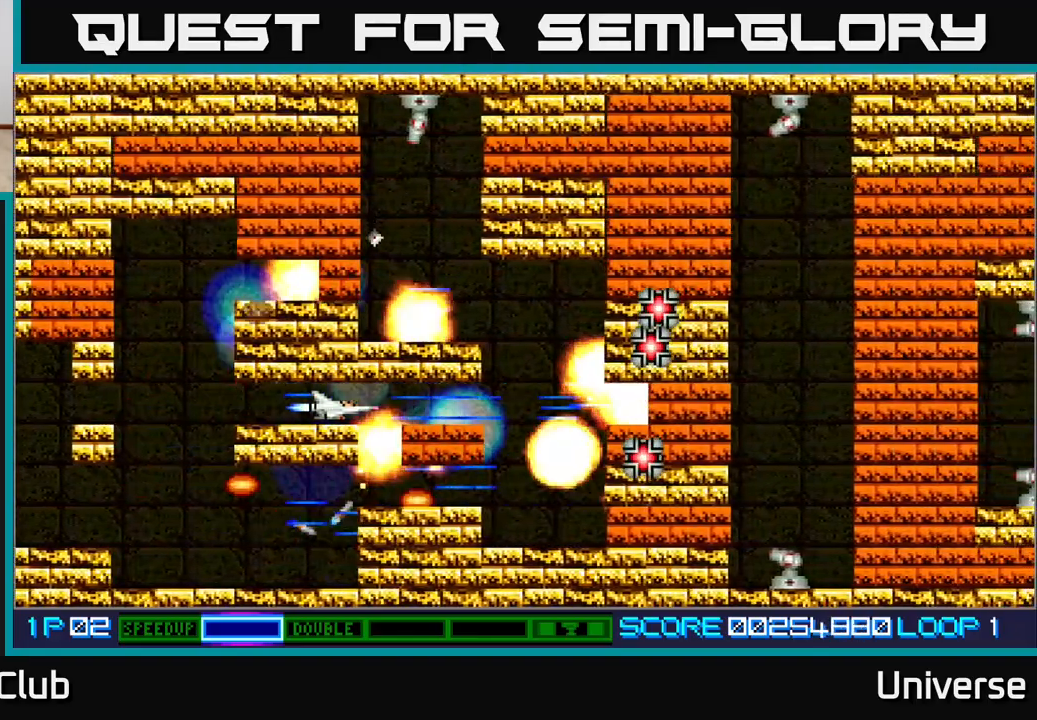
{"dt_ms": 500, "buttons": ["A", "DPAD_RIGHT"], "events": [[217, "DPAD_RIGHT", "up"], [433, "DPAD_RIGHT", "down"]]}
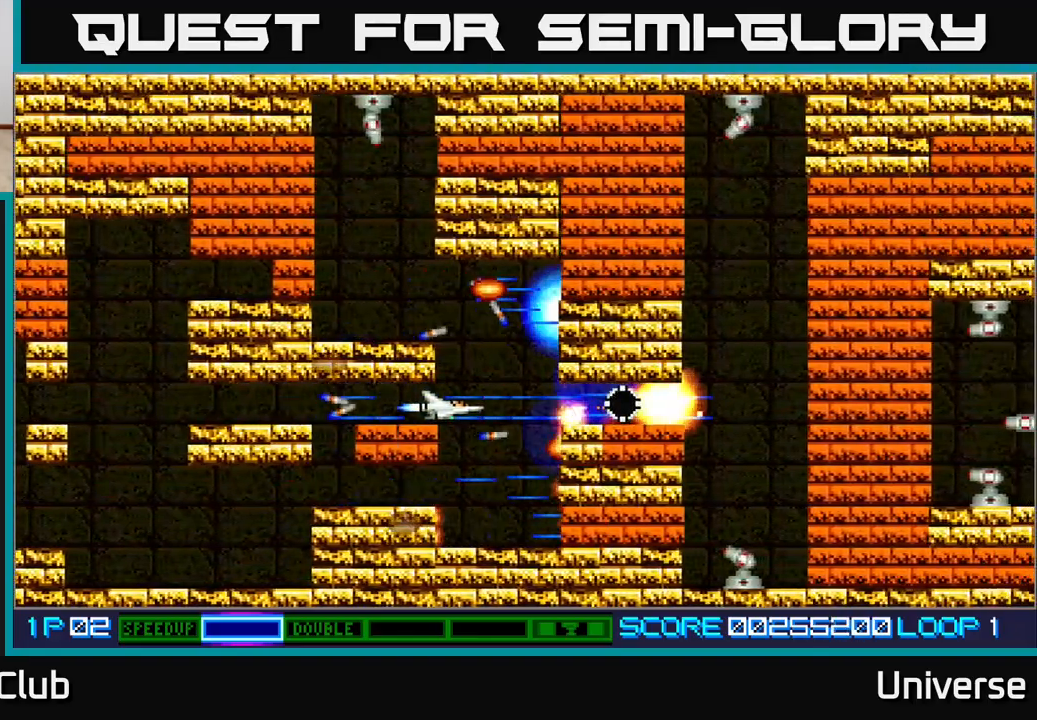
{"dt_ms": 500, "buttons": ["A", "DPAD_UP", "DPAD_LEFT"], "events": [[150, "DPAD_RIGHT", "up"], [233, "DPAD_UP", "down"], [300, "R1", "down"], [317, "DPAD_LEFT", "down"], [500, "R1", "up"]]}
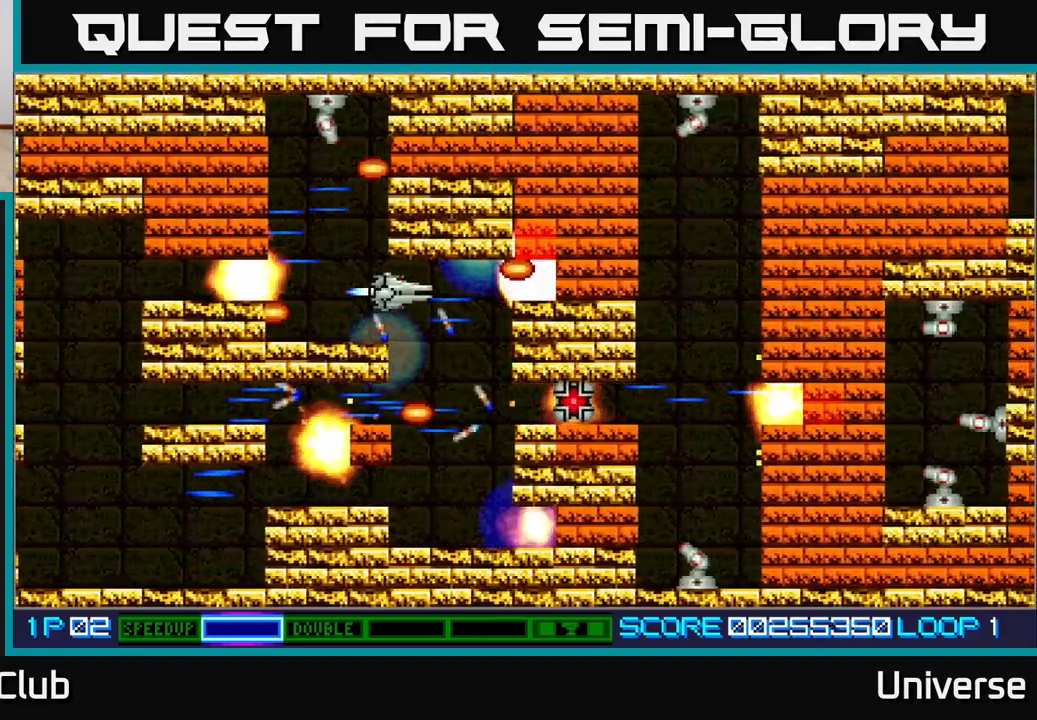
{"dt_ms": 500, "buttons": ["A", "R1", "DPAD_DOWN"], "events": [[67, "DPAD_UP", "up"], [83, "DPAD_UP", "down"], [317, "DPAD_UP", "up"], [333, "DPAD_LEFT", "up"], [467, "DPAD_DOWN", "down"], [500, "R1", "down"]]}